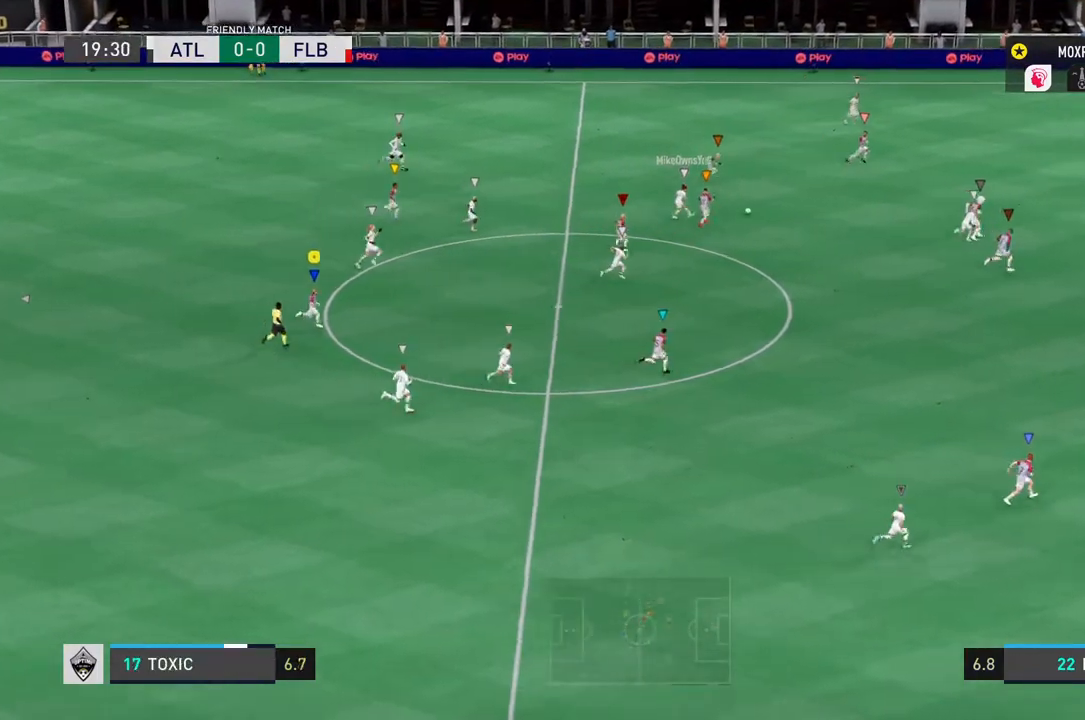
Gameplay with a controller (PlayStation layout); each line is a JSON object with the inputs held at the frame after it. "events" lists button and stick changes between this image and that frame as [ms after this image, input, new state], when the widget could be followed in between. Not read: L3 R3.
{"buttons": [], "left_stick": "center", "right_stick": "center", "events": []}
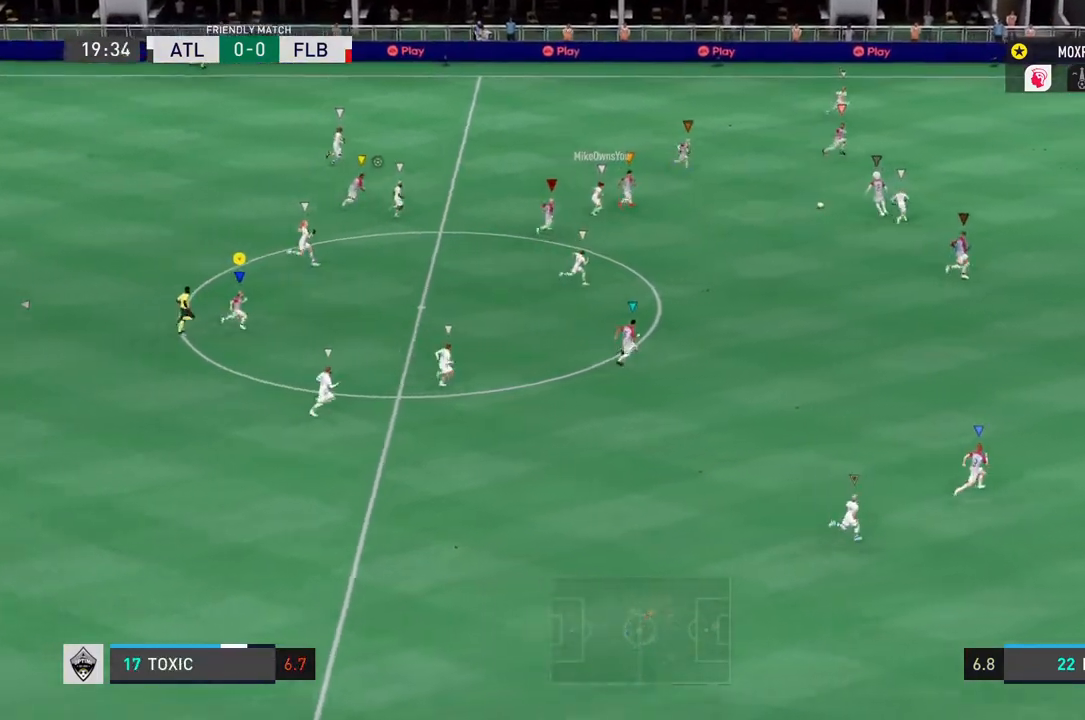
{"buttons": [], "left_stick": "center", "right_stick": "center", "events": []}
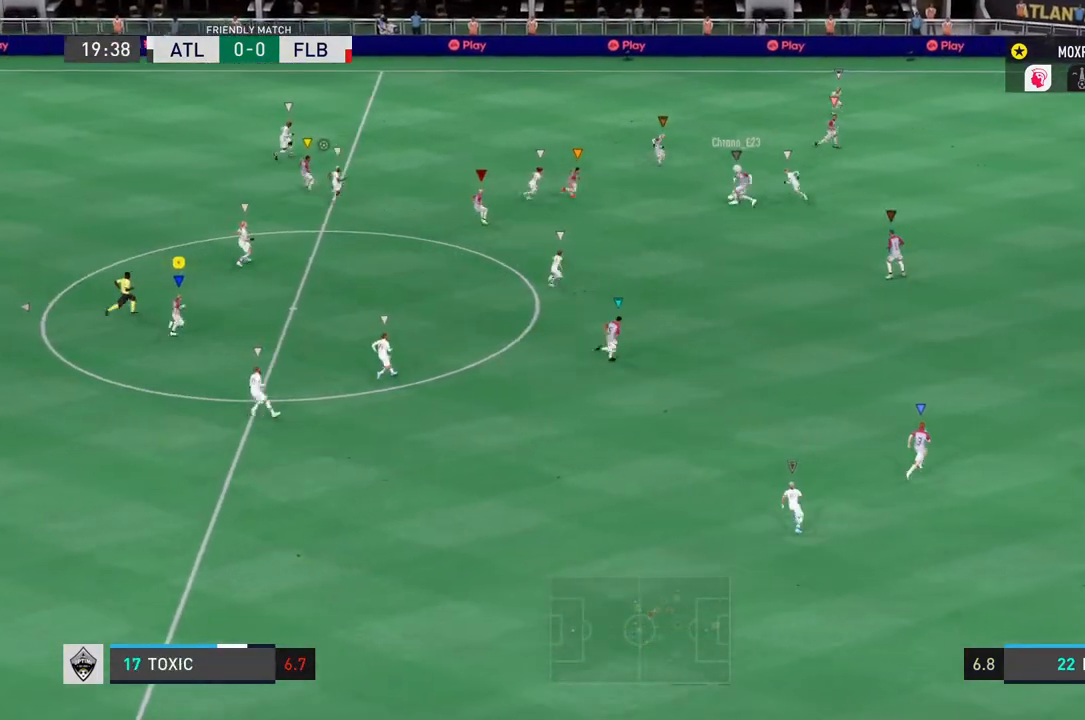
{"buttons": [], "left_stick": "up", "right_stick": "center", "events": [[200, "left_stick", "down"], [267, "left_stick", "center"], [433, "left_stick", "up"]]}
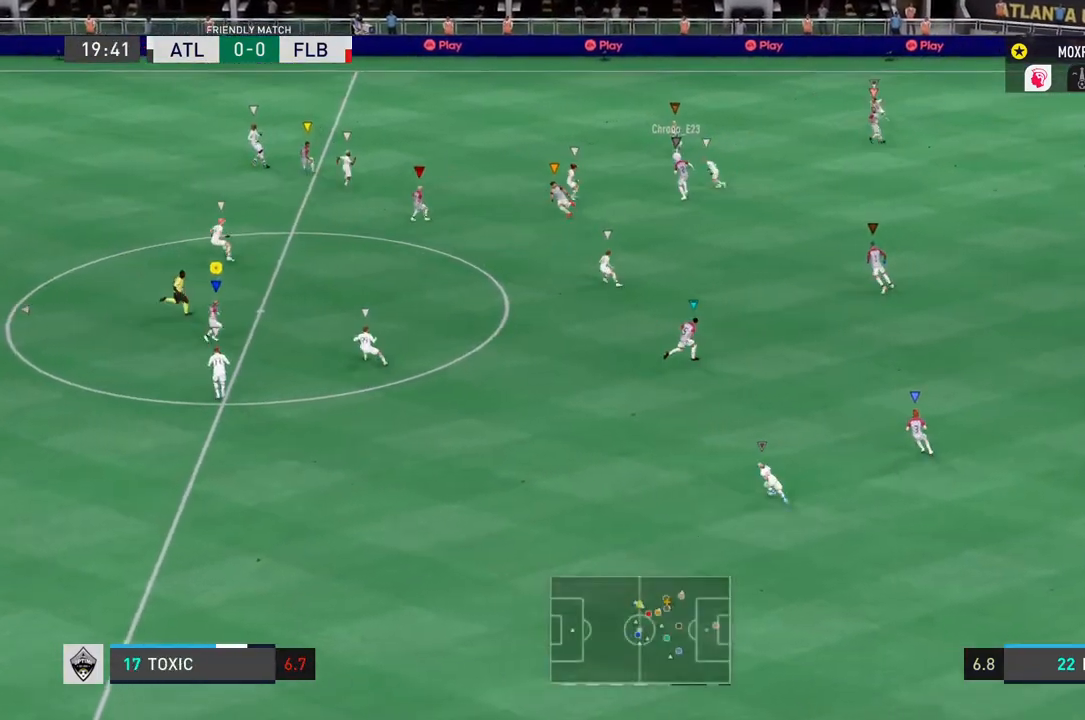
{"buttons": [], "left_stick": "up-left", "right_stick": "center", "events": [[167, "left_stick", "up-left"]]}
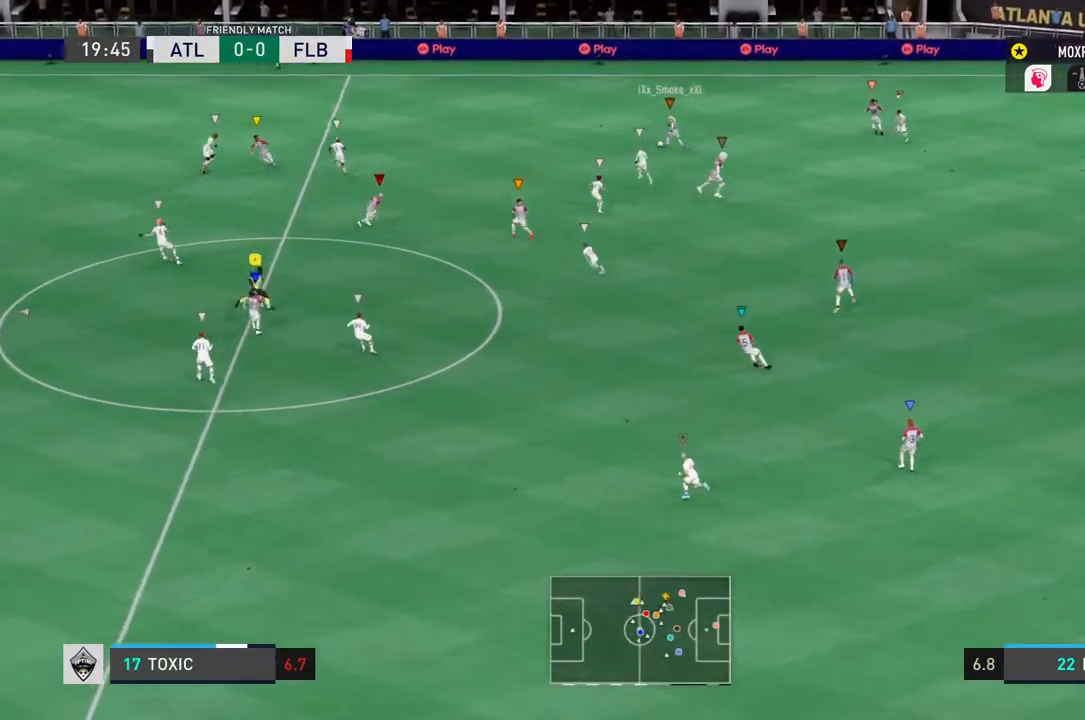
{"buttons": [], "left_stick": "up-left", "right_stick": "center", "events": []}
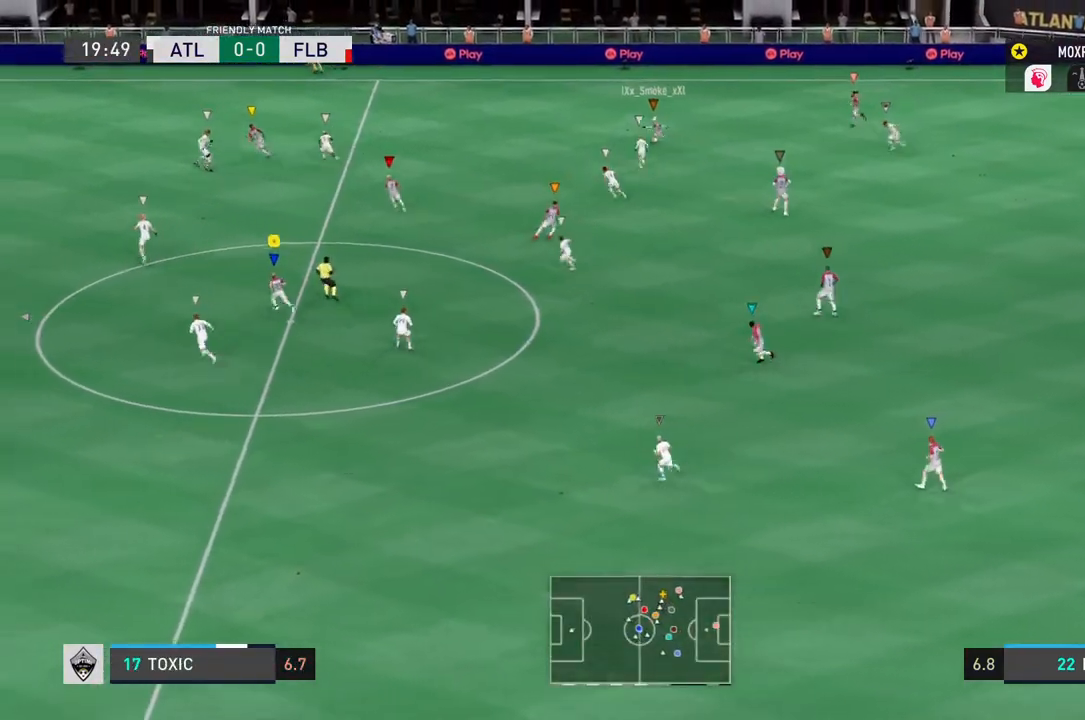
{"buttons": [], "left_stick": "left", "right_stick": "center", "events": [[17, "left_stick", "left"]]}
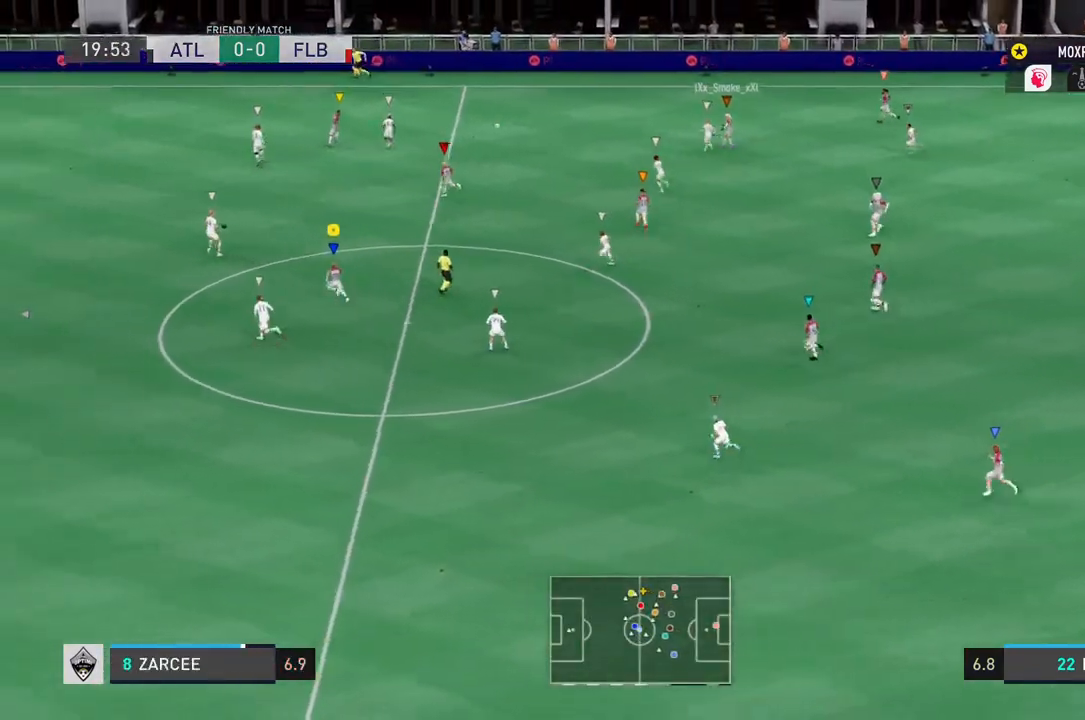
{"buttons": [], "left_stick": "left", "right_stick": "center", "events": []}
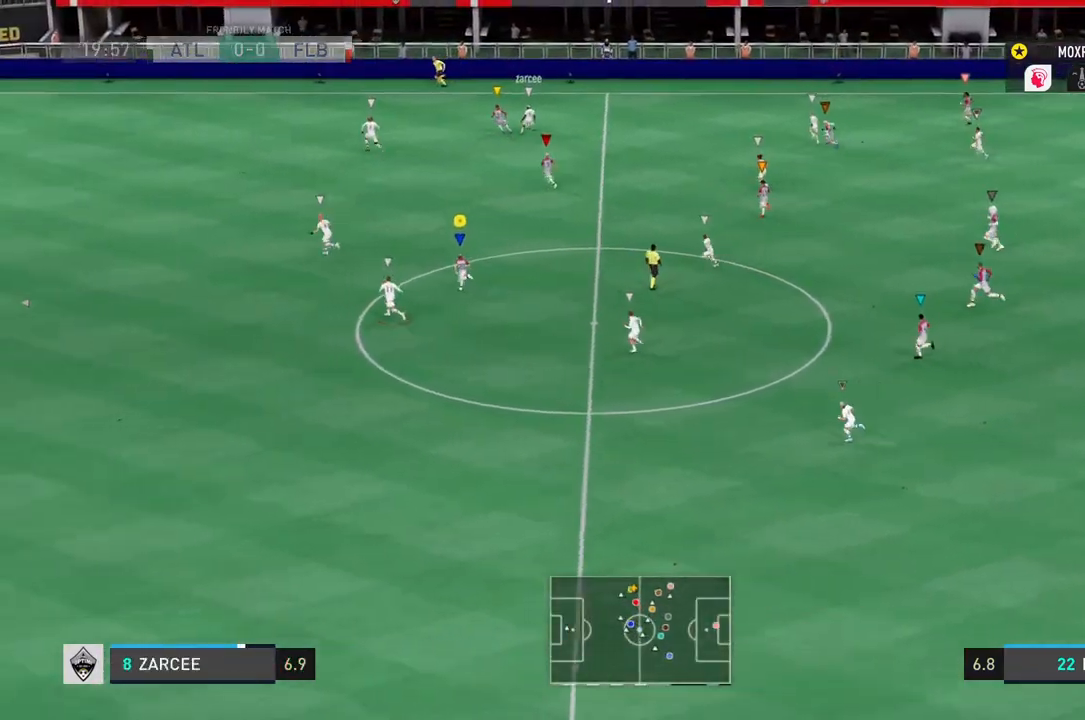
{"buttons": [], "left_stick": "up", "right_stick": "center", "events": [[150, "left_stick", "up-left"], [401, "left_stick", "up"]]}
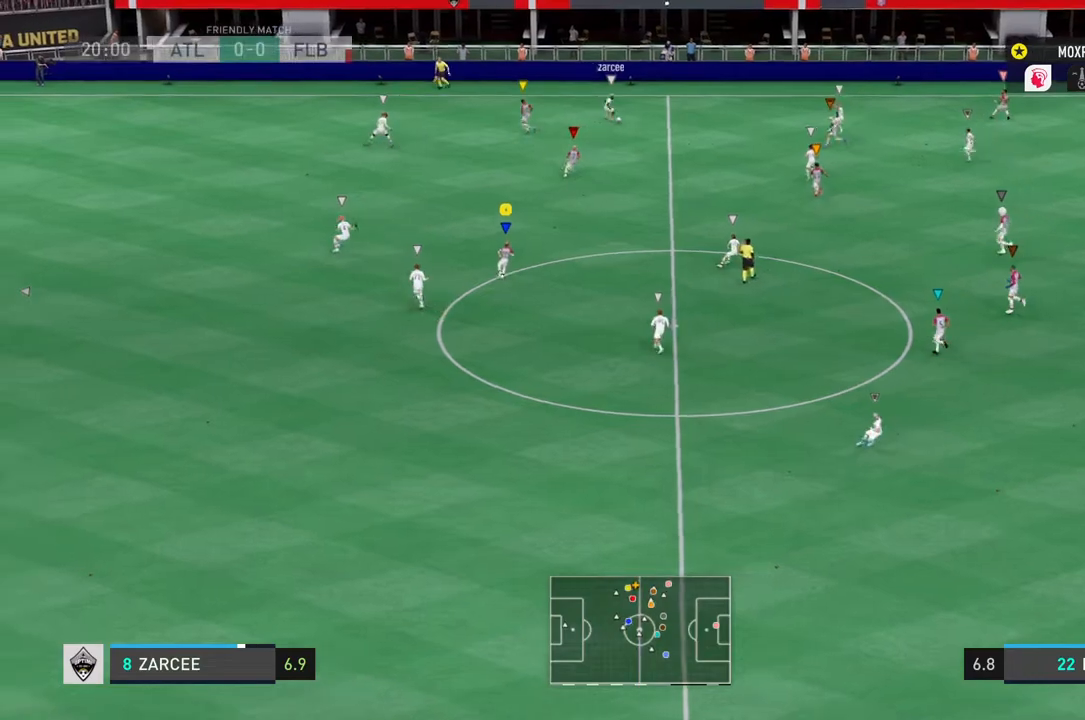
{"buttons": [], "left_stick": "center", "right_stick": "center", "events": [[166, "left_stick", "center"]]}
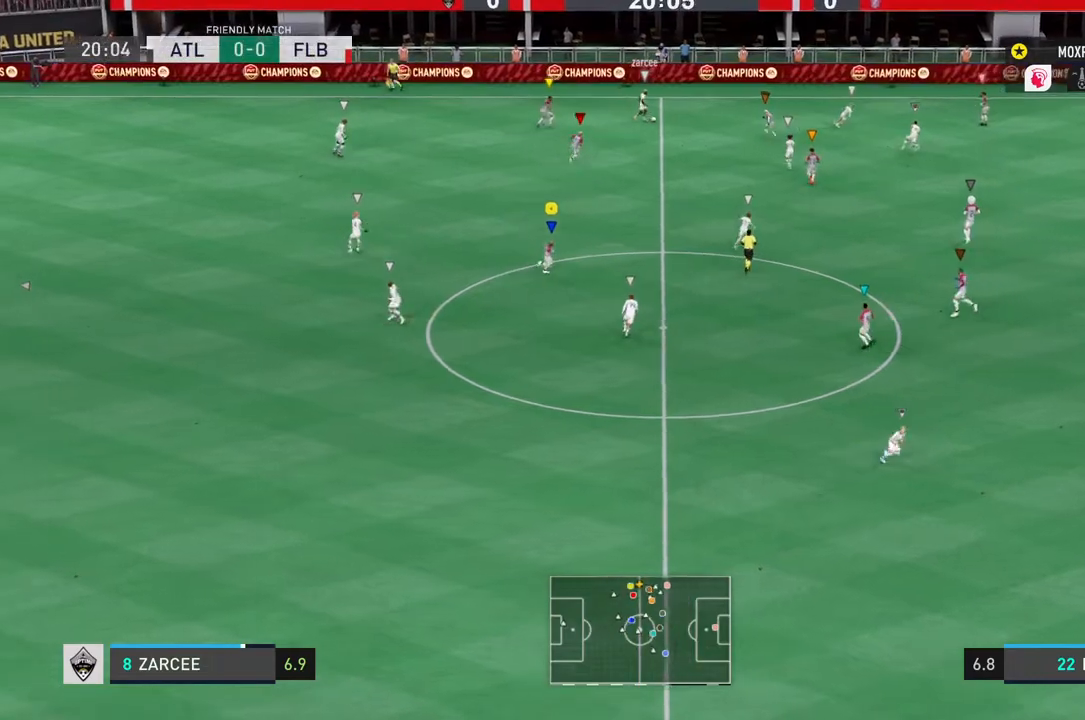
{"buttons": [], "left_stick": "center", "right_stick": "center", "events": []}
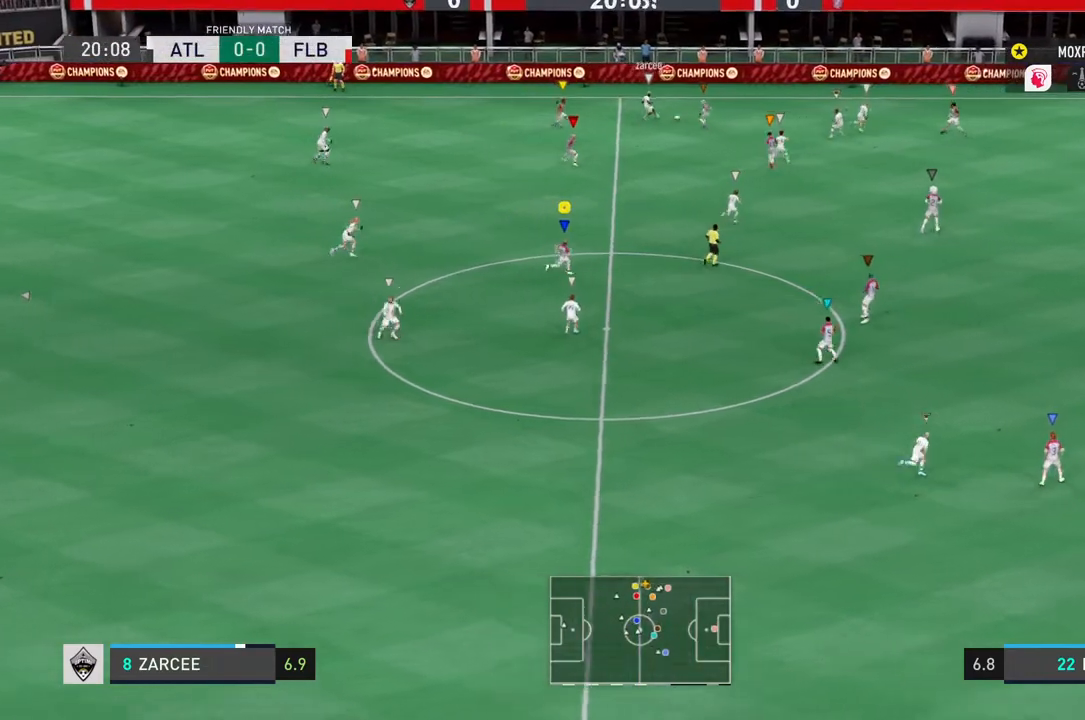
{"buttons": [], "left_stick": "up", "right_stick": "center", "events": [[317, "left_stick", "up"]]}
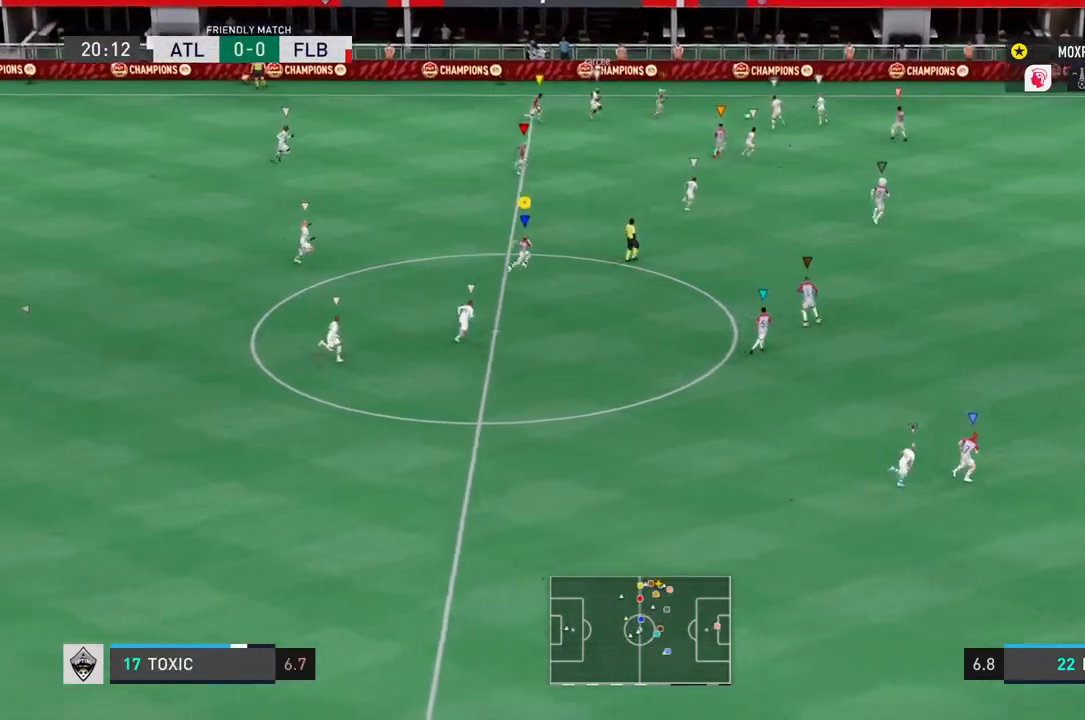
{"buttons": [], "left_stick": "center", "right_stick": "center", "events": [[117, "left_stick", "center"]]}
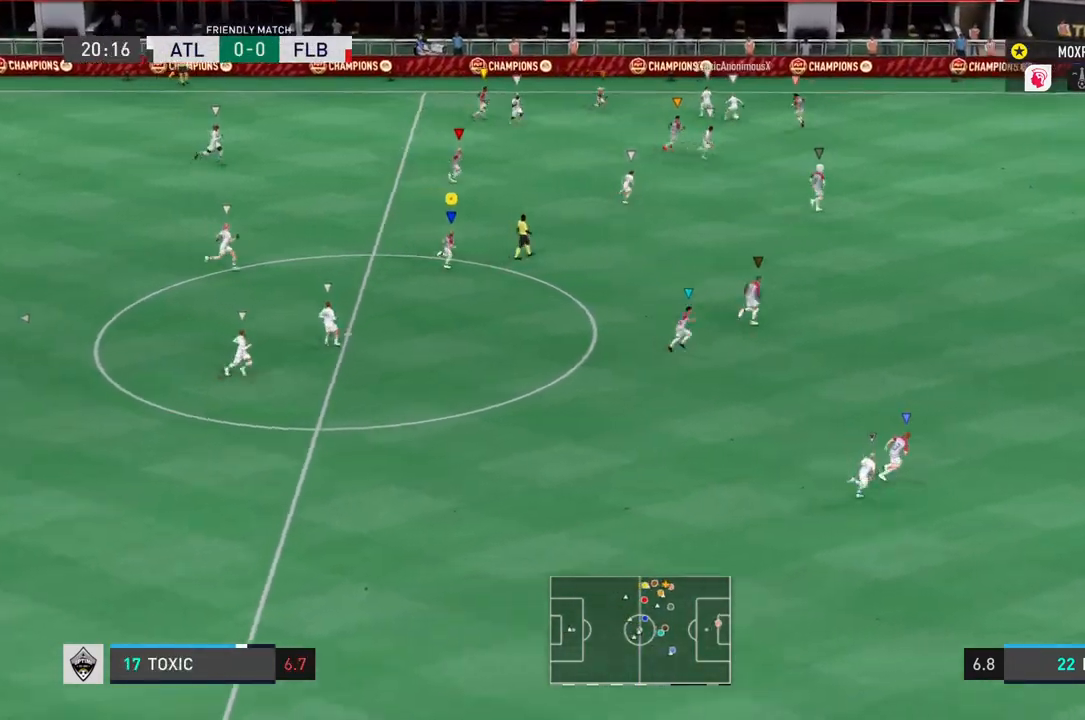
{"buttons": [], "left_stick": "center", "right_stick": "center", "events": []}
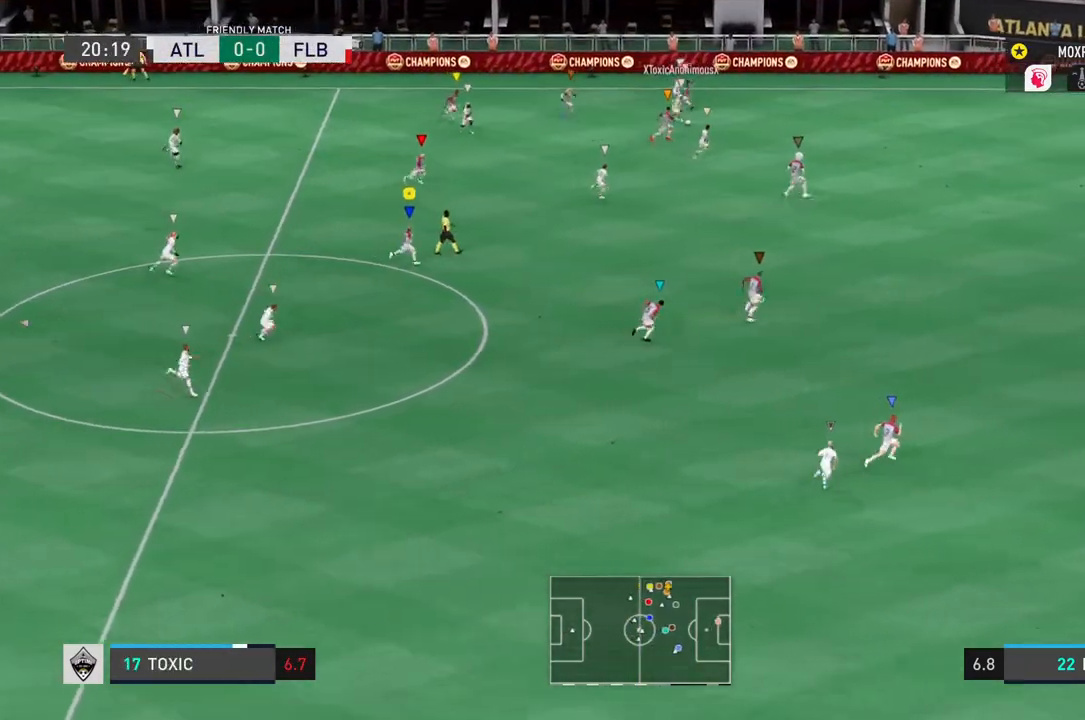
{"buttons": [], "left_stick": "center", "right_stick": "center", "events": []}
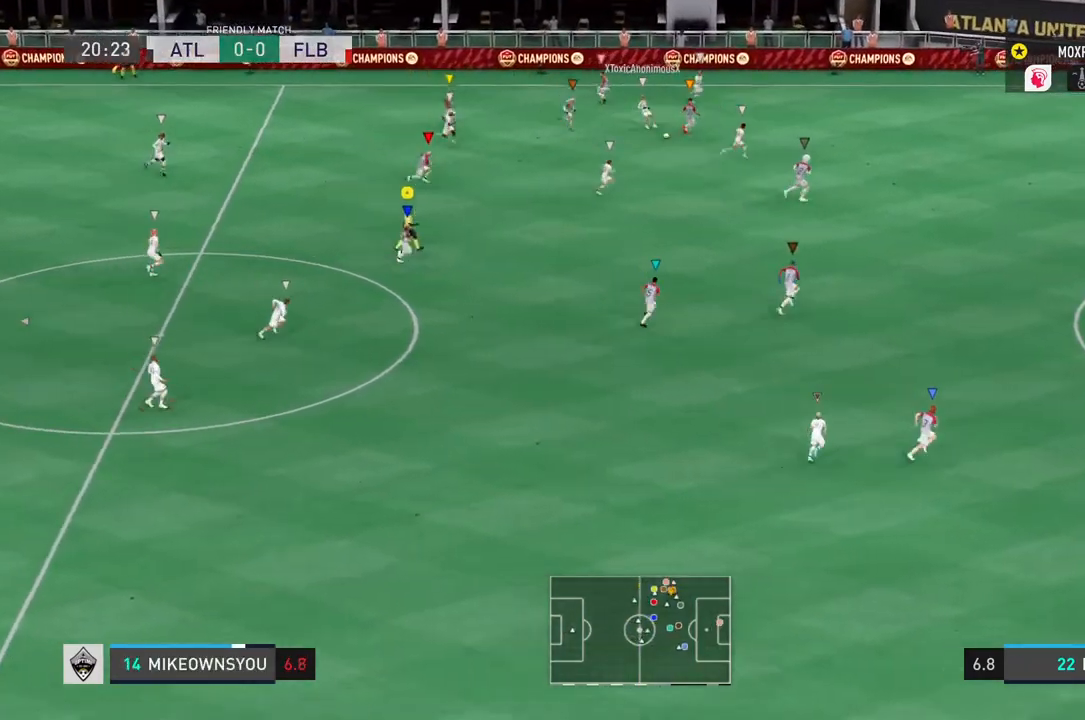
{"buttons": [], "left_stick": "center", "right_stick": "center", "events": []}
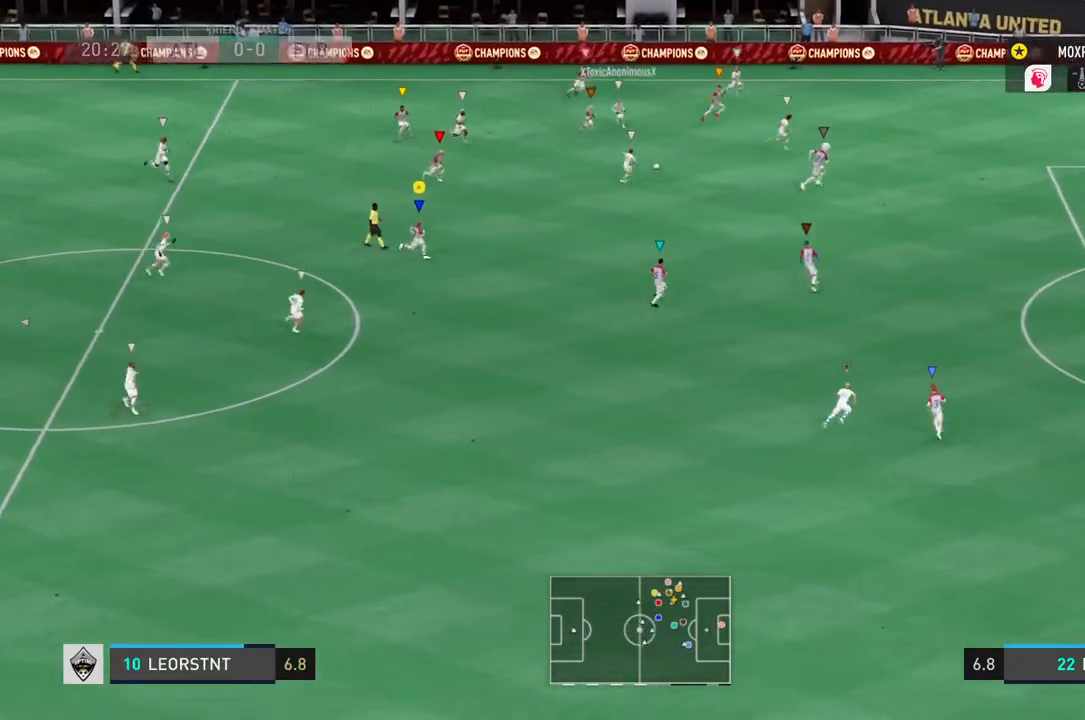
{"buttons": [], "left_stick": "down", "right_stick": "center", "events": [[150, "left_stick", "down"]]}
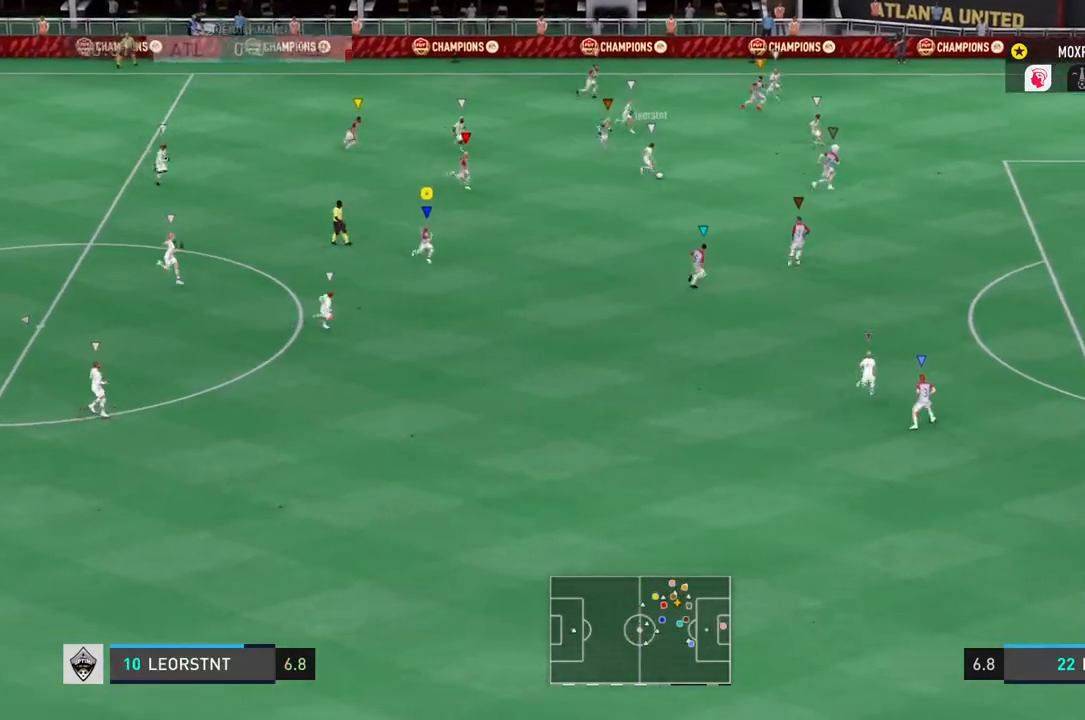
{"buttons": [], "left_stick": "down", "right_stick": "center", "events": []}
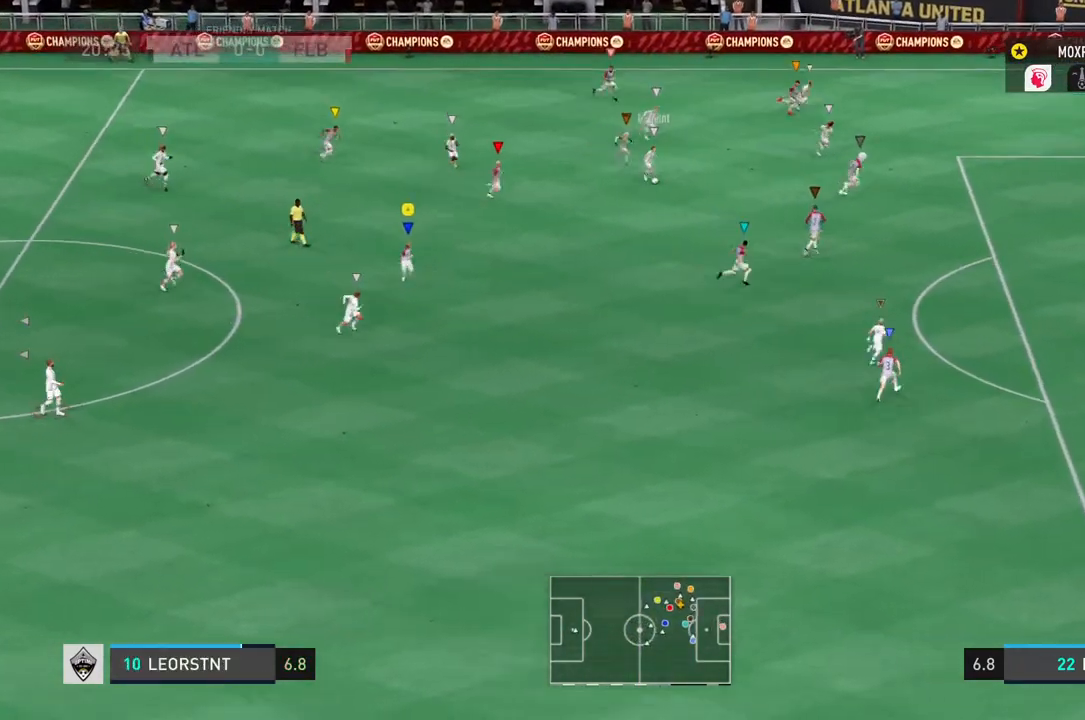
{"buttons": [], "left_stick": "down", "right_stick": "center", "events": []}
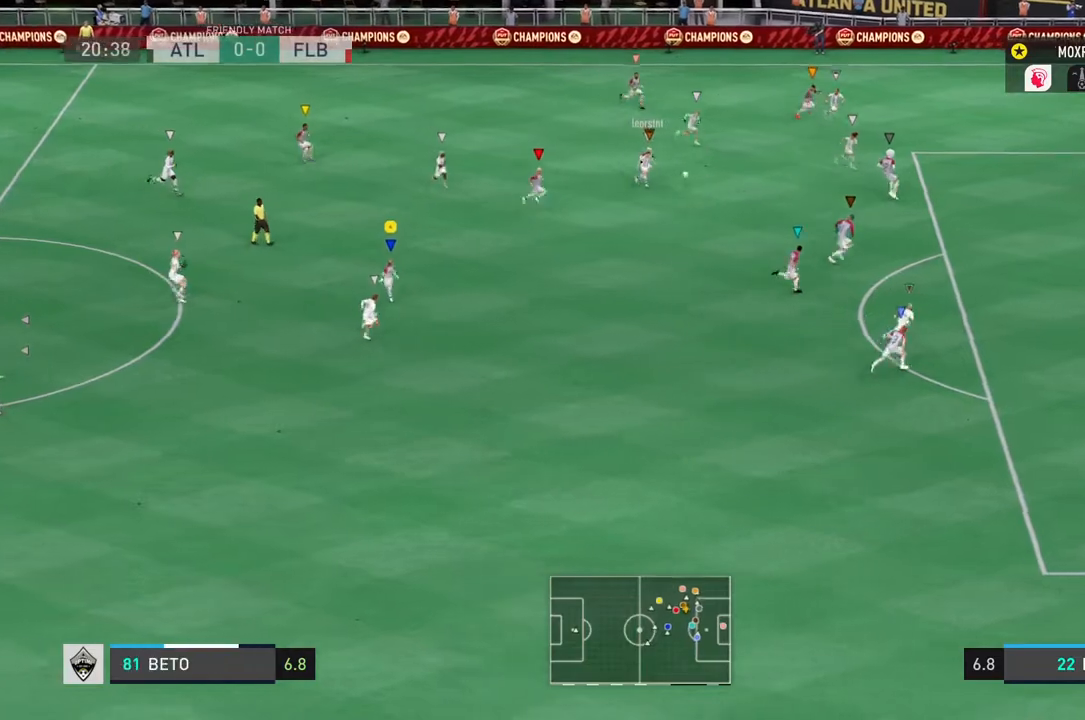
{"buttons": [], "left_stick": "down", "right_stick": "center", "events": []}
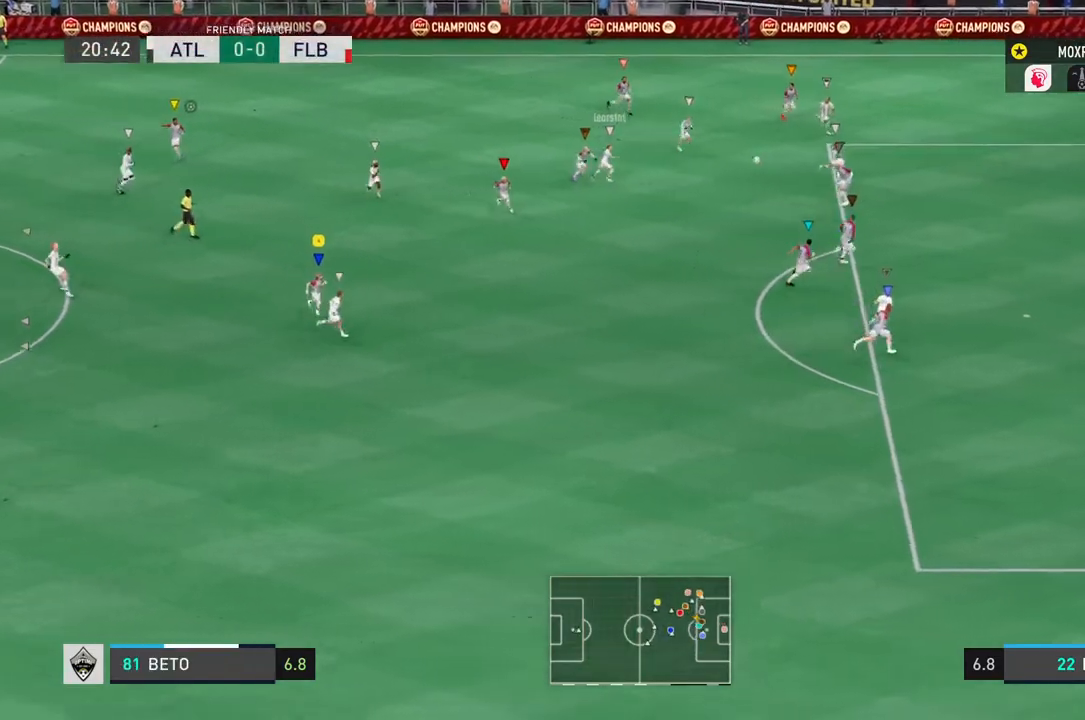
{"buttons": [], "left_stick": "down-left", "right_stick": "center", "events": [[418, "left_stick", "down-left"]]}
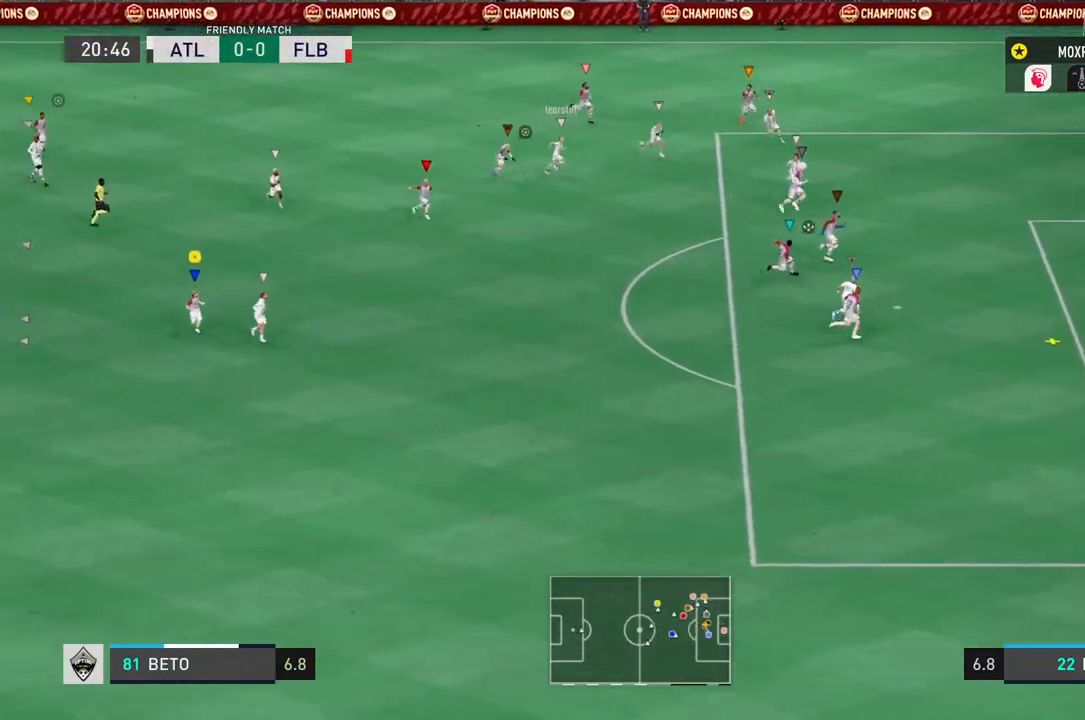
{"buttons": [], "left_stick": "down-left", "right_stick": "center", "events": []}
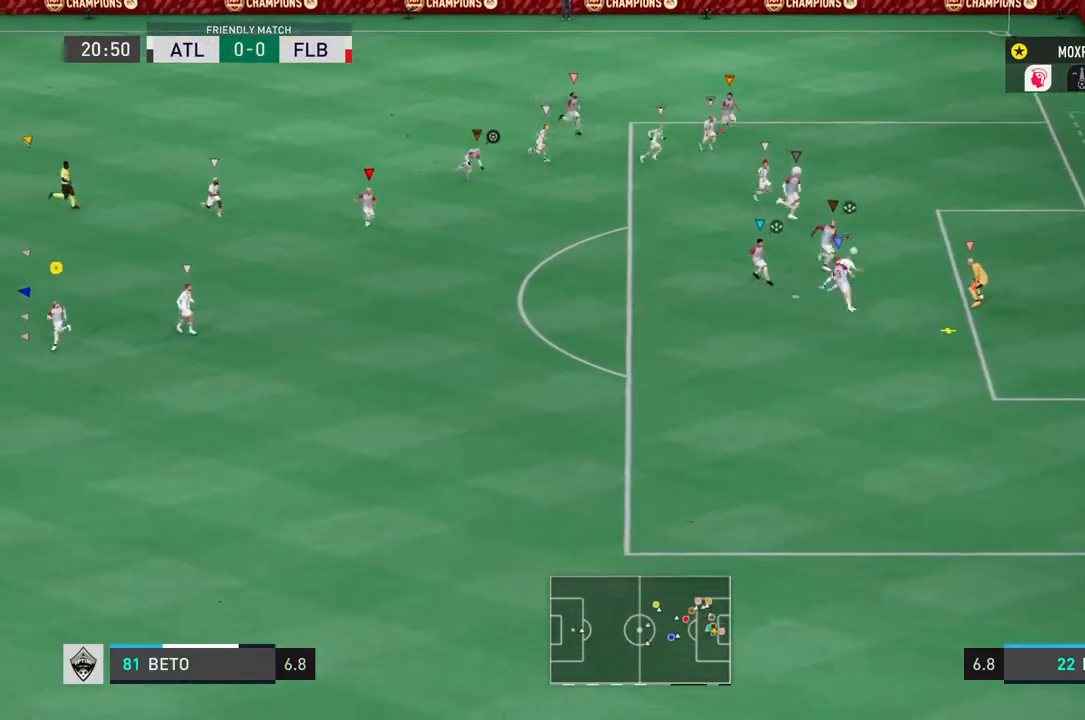
{"buttons": [], "left_stick": "left", "right_stick": "center", "events": [[301, "left_stick", "left"]]}
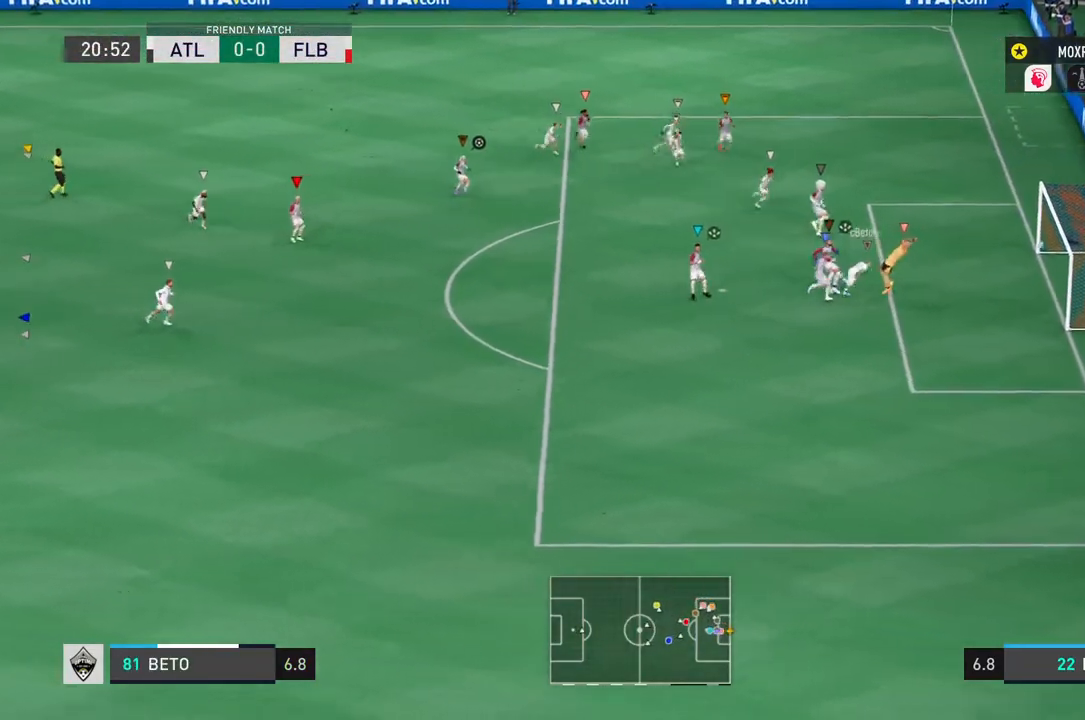
{"buttons": [], "left_stick": "center", "right_stick": "center", "events": [[384, "left_stick", "center"]]}